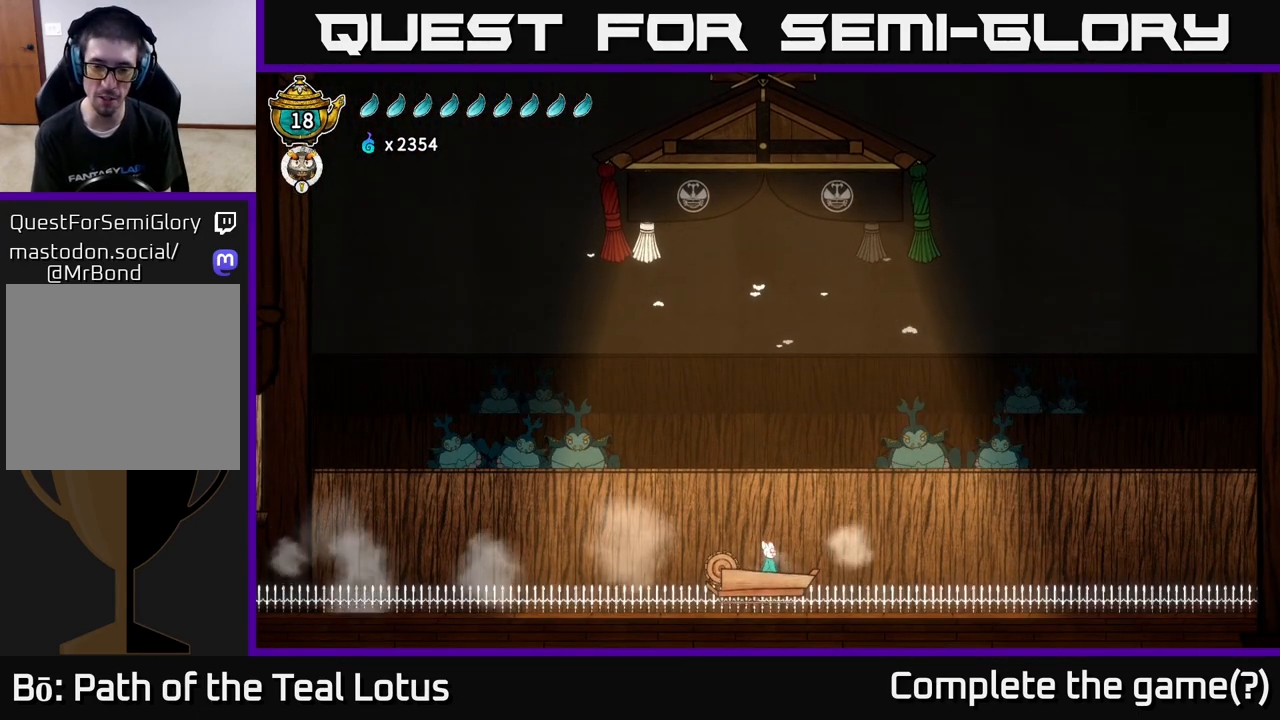
Gameplay with a controller (Xbox layout); each line is a JSON object with the inputs held at the frame after it. "events" lists button and stick changes between this image and that frame as [ms after this image, input, new state], when the widget could be followed in between.
{"buttons": [], "left_stick": "center", "right_stick": "center", "events": []}
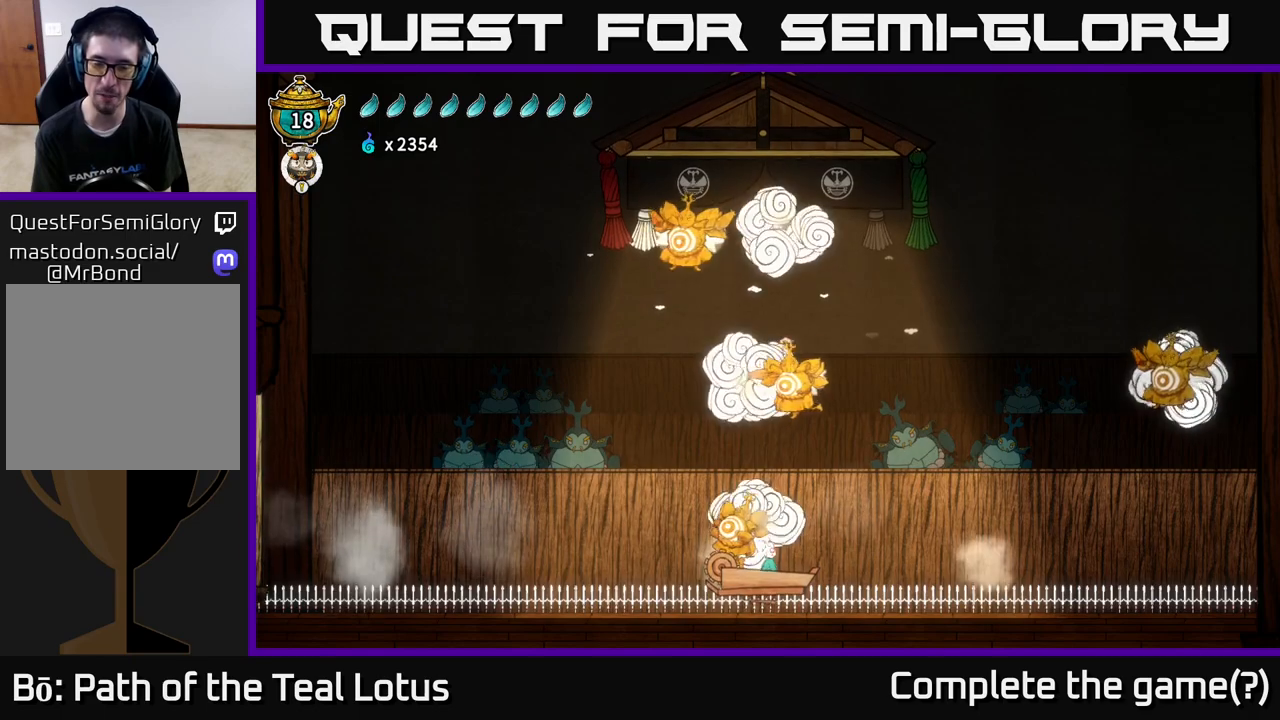
{"buttons": [], "left_stick": "center", "right_stick": "center", "events": []}
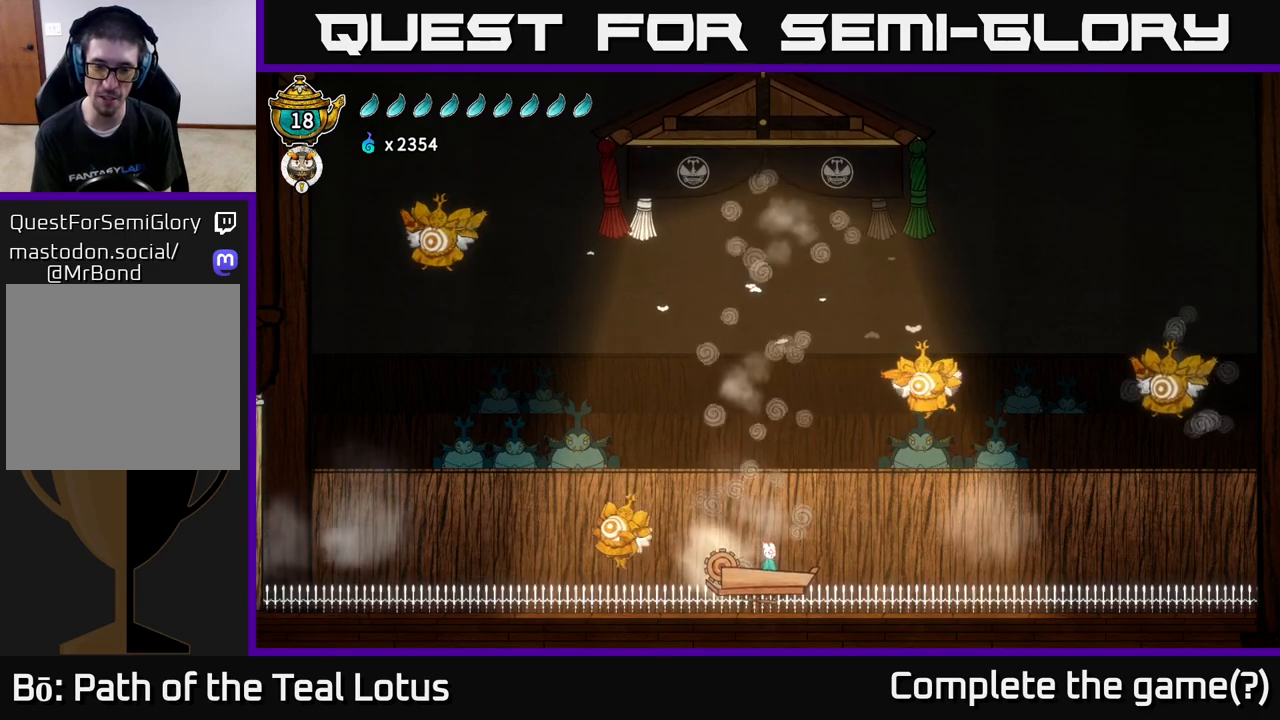
{"buttons": [], "left_stick": "center", "right_stick": "center", "events": []}
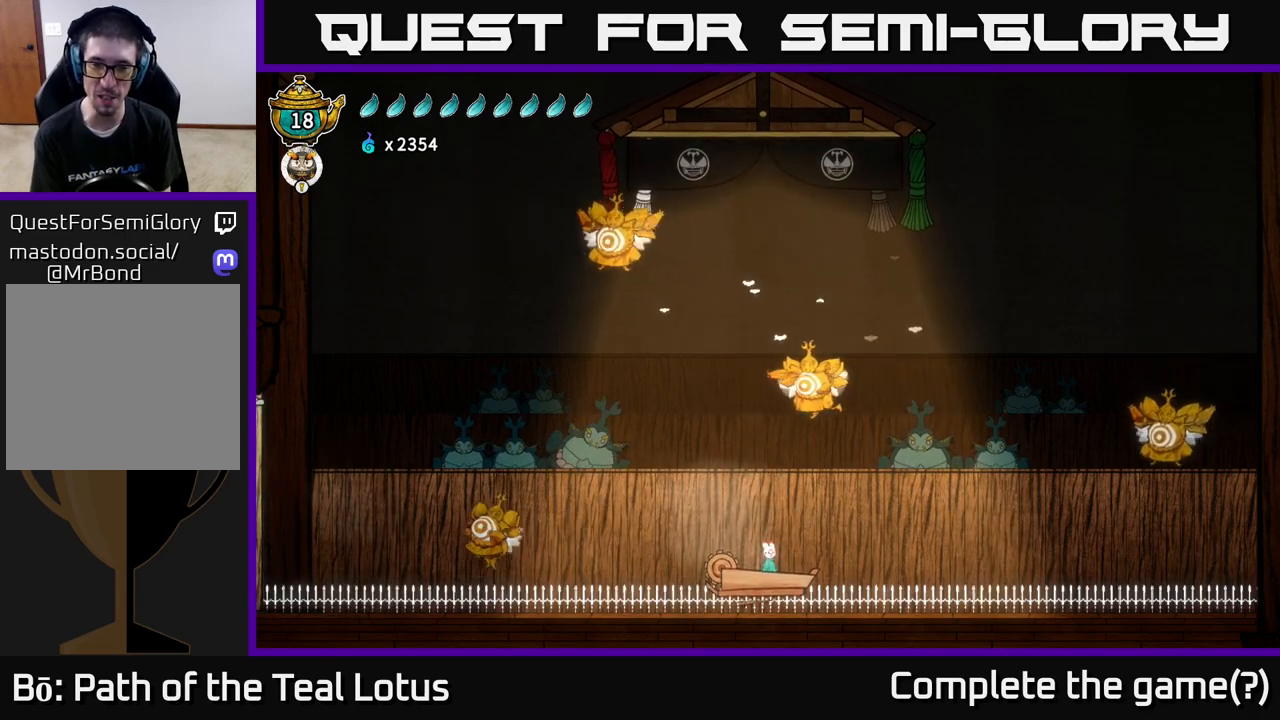
{"buttons": [], "left_stick": "center", "right_stick": "center", "events": []}
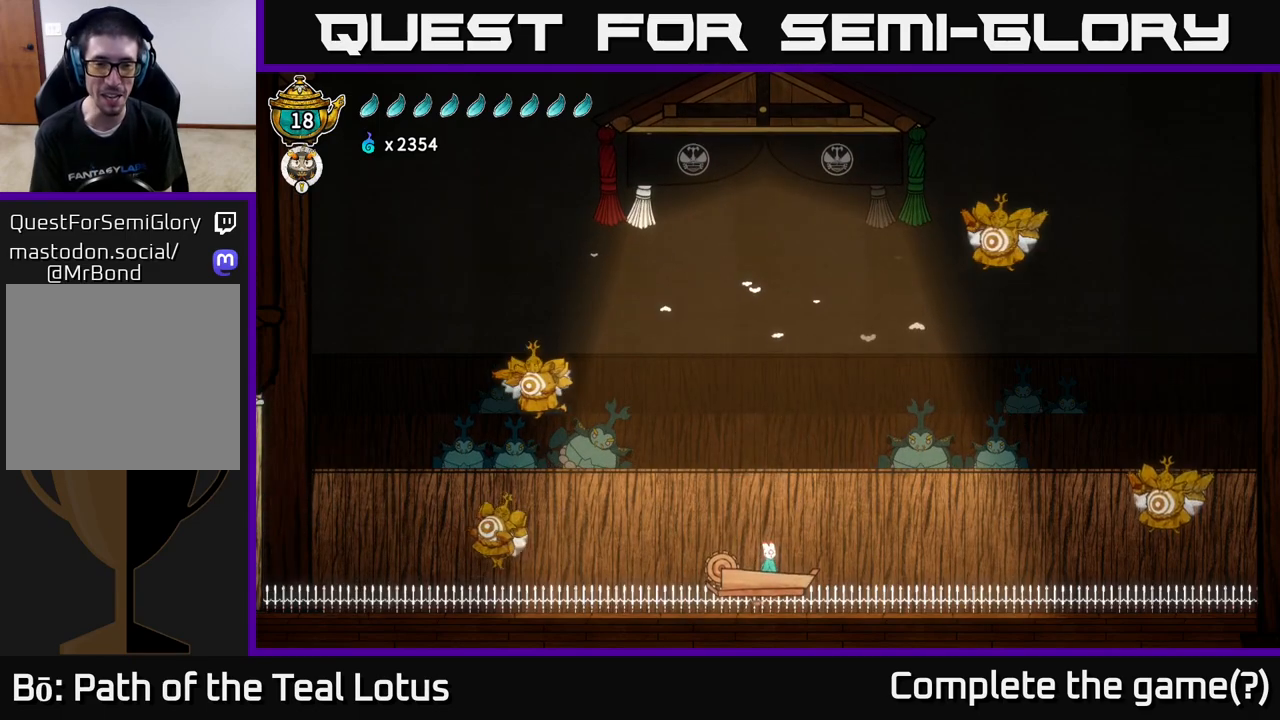
{"buttons": ["A"], "left_stick": "center", "right_stick": "center", "events": [[283, "left_stick", "up-left"], [333, "A", "down"], [483, "left_stick", "center"]]}
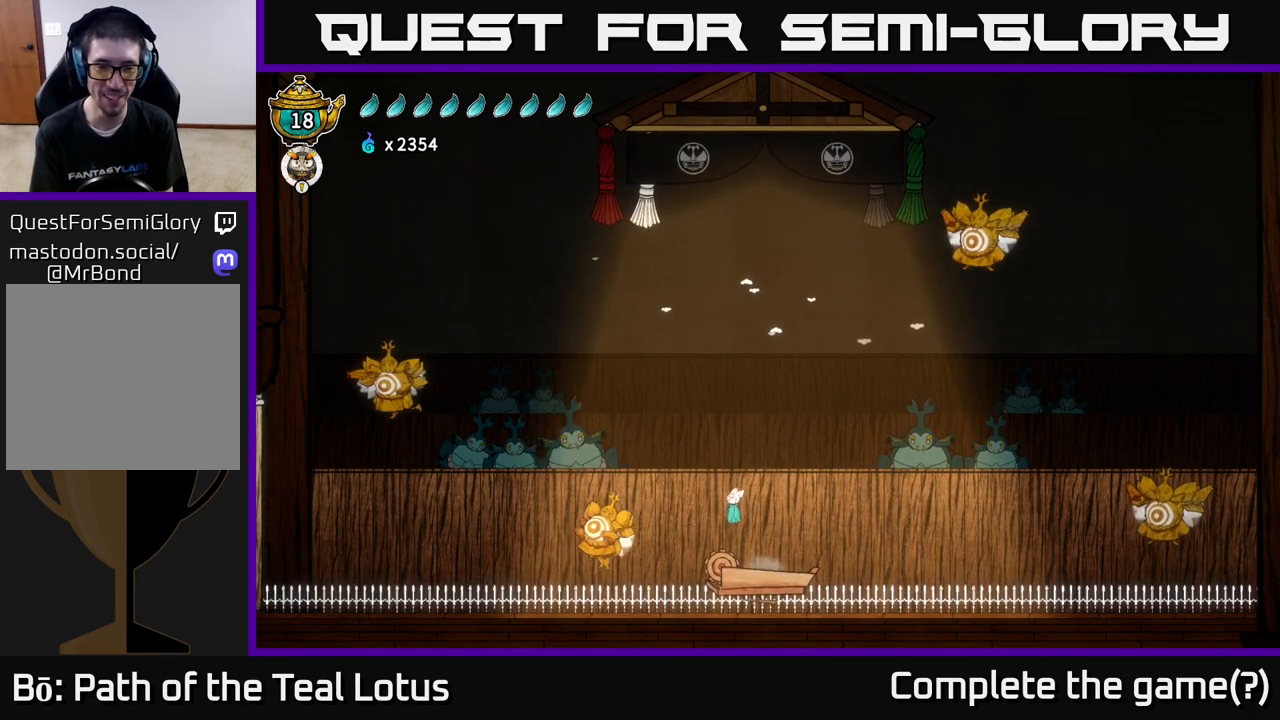
{"buttons": ["A"], "left_stick": "center", "right_stick": "center", "events": [[133, "left_stick", "down"], [150, "A", "up"], [217, "X", "down"], [433, "X", "up"], [450, "left_stick", "center"], [500, "A", "down"]]}
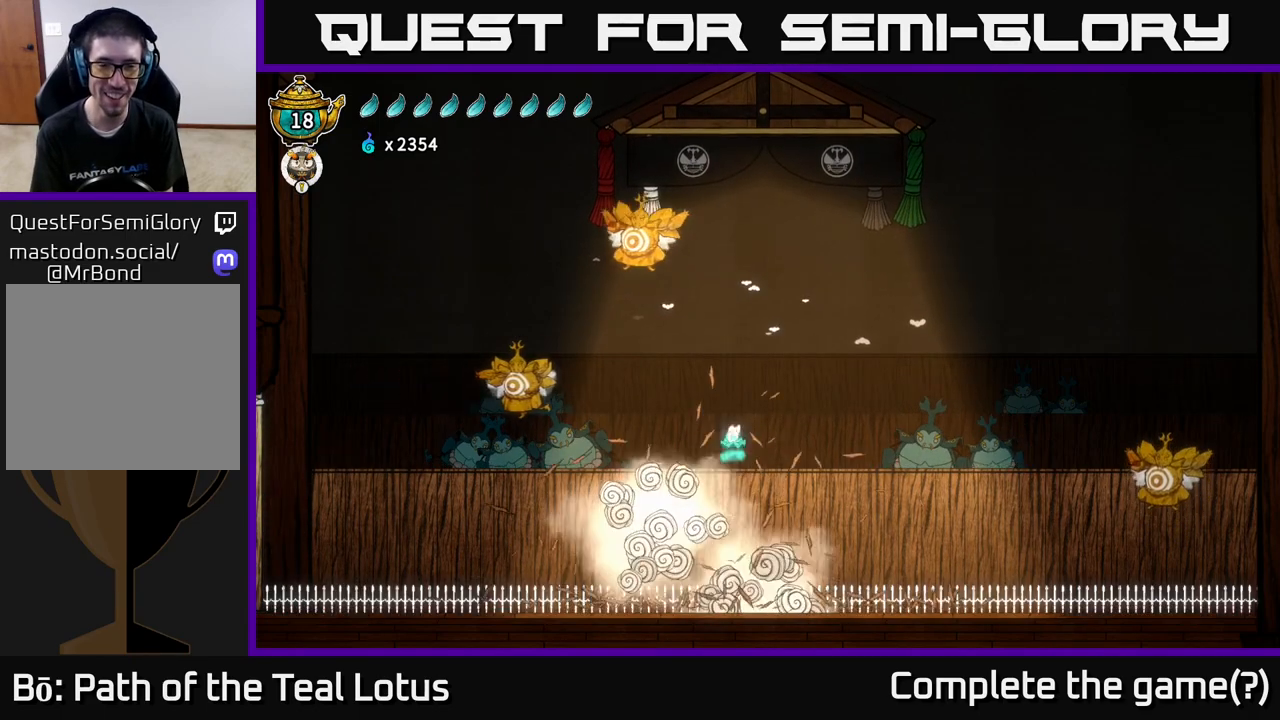
{"buttons": ["X"], "left_stick": "down", "right_stick": "center", "events": [[317, "left_stick", "down"], [417, "X", "down"], [433, "A", "up"]]}
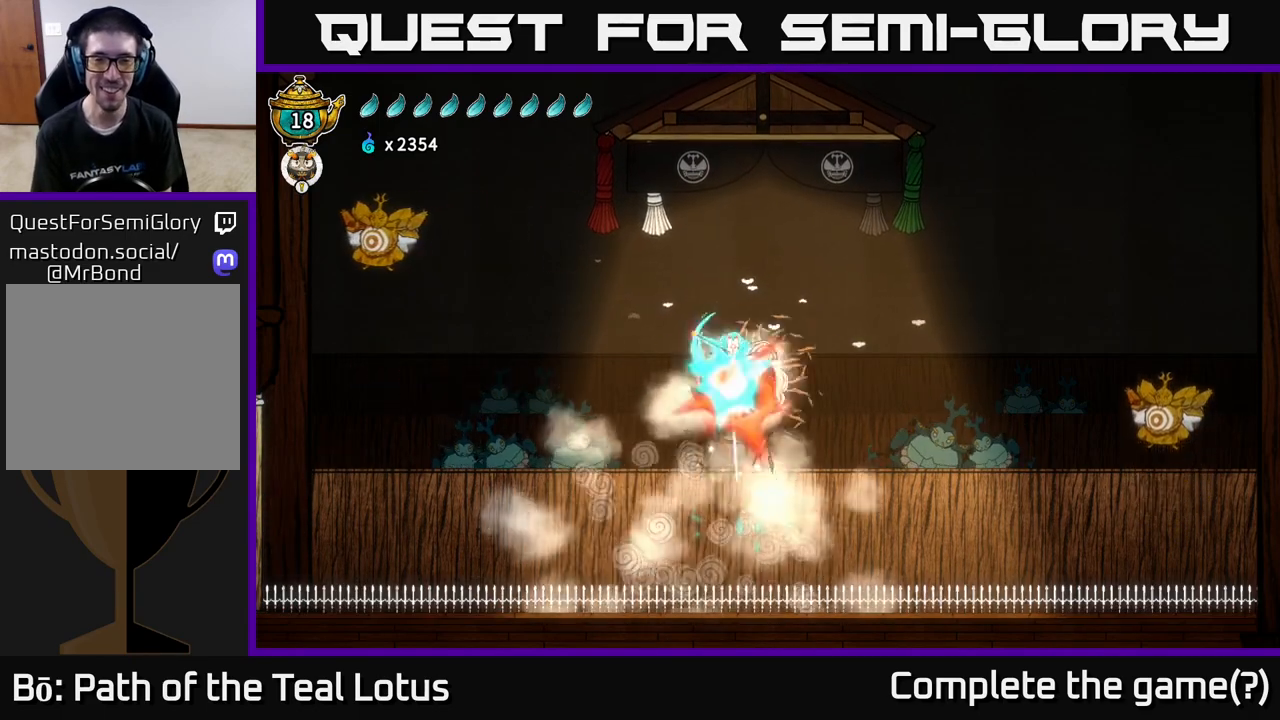
{"buttons": ["A"], "left_stick": "center", "right_stick": "center", "events": [[200, "X", "up"], [267, "left_stick", "center"], [367, "A", "down"]]}
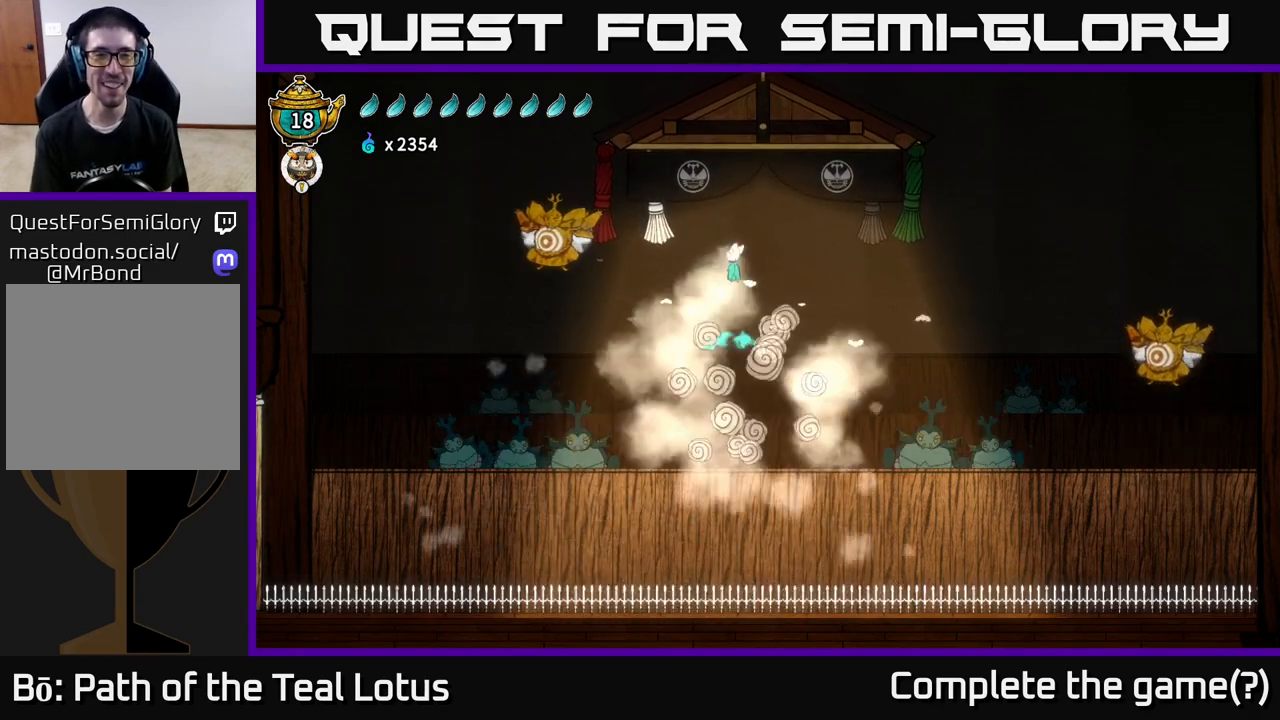
{"buttons": [], "left_stick": "right", "right_stick": "center", "events": [[133, "left_stick", "down"], [183, "X", "down"], [200, "A", "up"], [300, "left_stick", "right"], [350, "X", "up"]]}
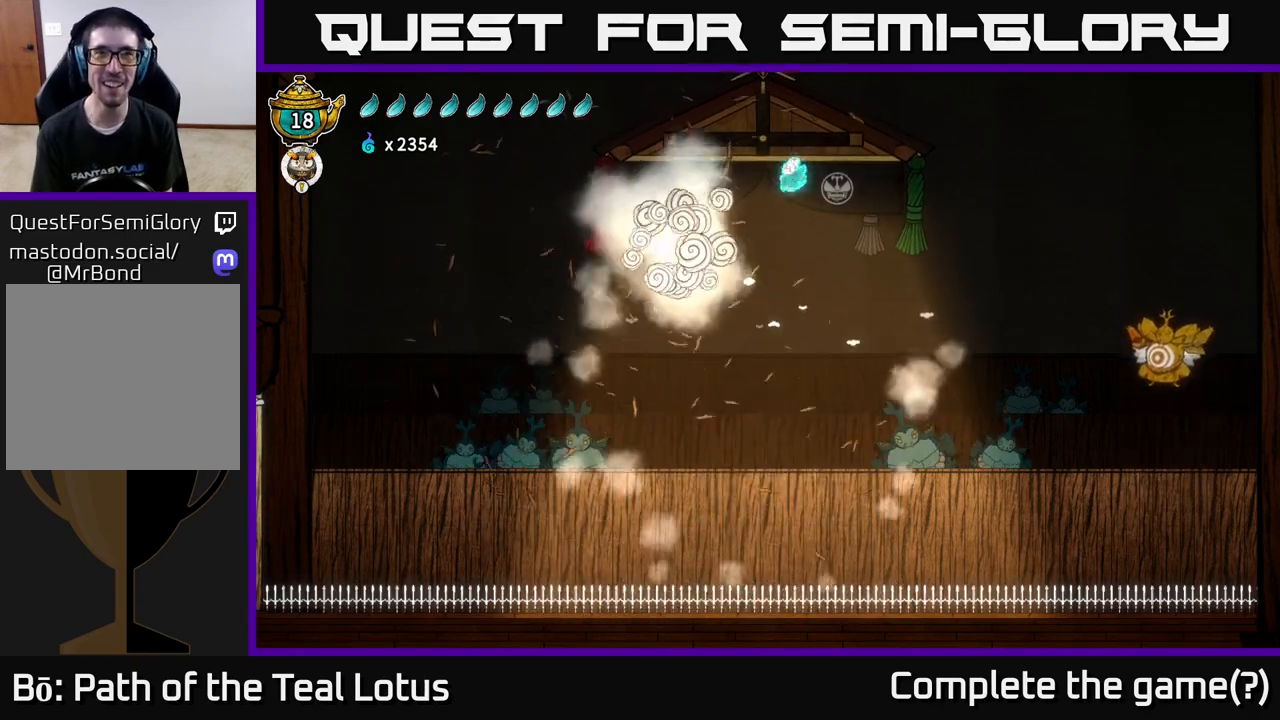
{"buttons": ["R2"], "left_stick": "right", "right_stick": "center", "events": [[100, "A", "down"], [300, "R2", "down"], [317, "A", "up"]]}
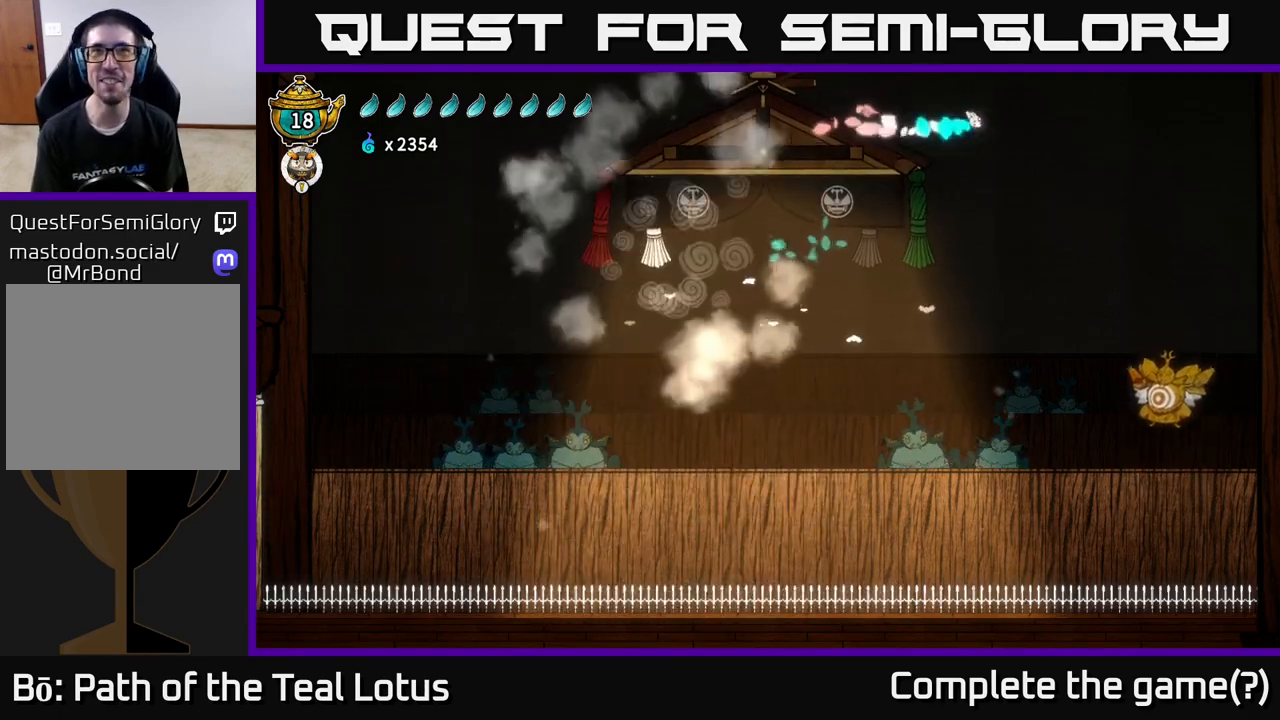
{"buttons": [], "left_stick": "right", "right_stick": "center", "events": [[167, "R2", "up"]]}
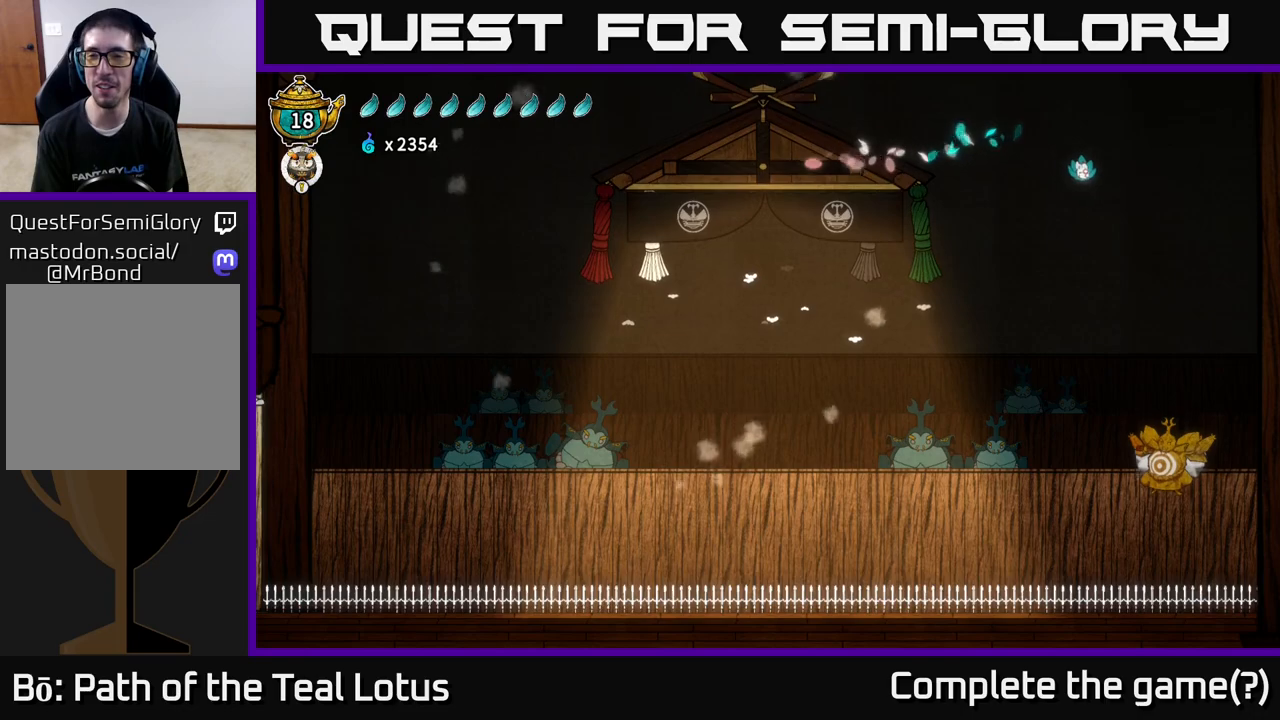
{"buttons": [], "left_stick": "down", "right_stick": "center", "events": [[467, "left_stick", "down"]]}
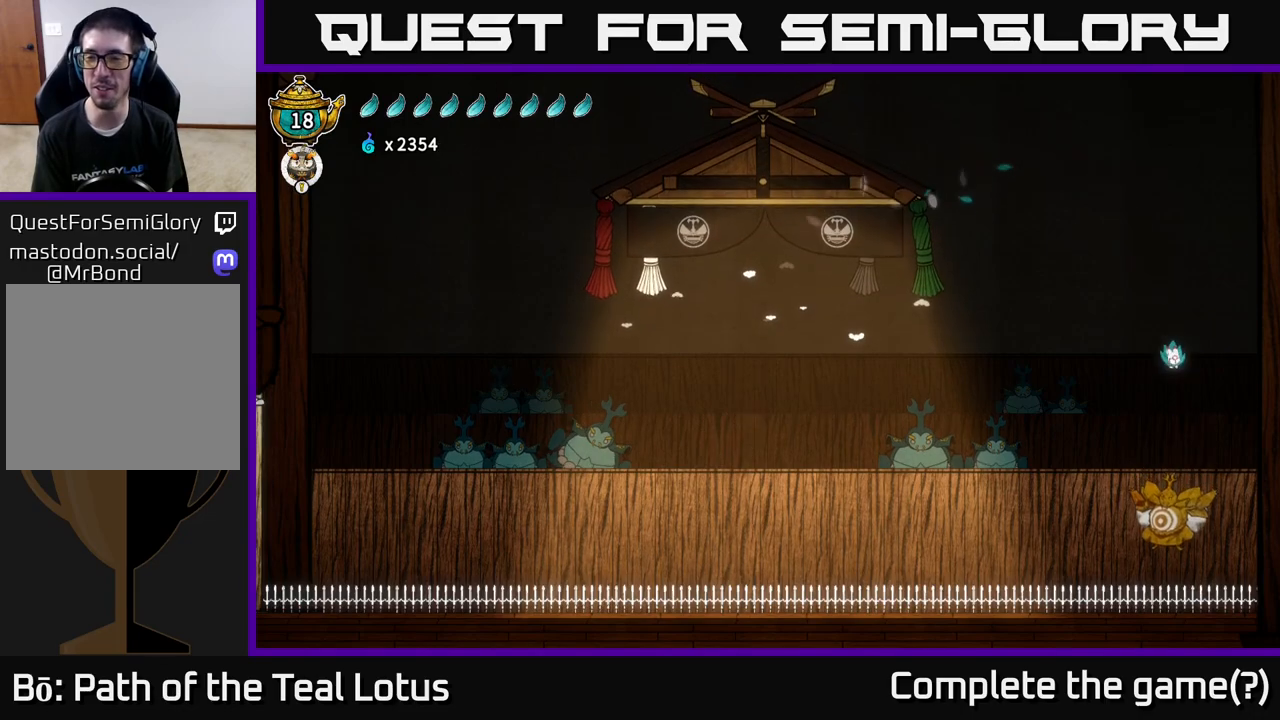
{"buttons": ["X"], "left_stick": "down", "right_stick": "center", "events": [[167, "X", "down"]]}
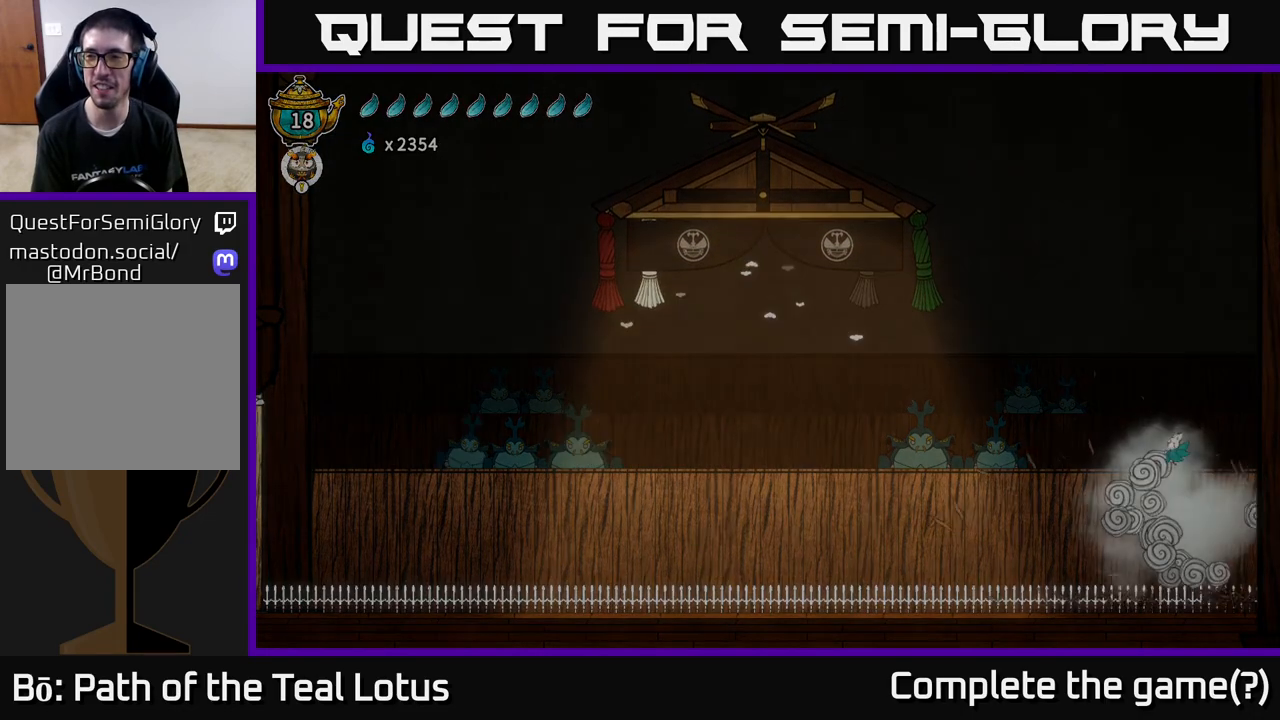
{"buttons": [], "left_stick": "center", "right_stick": "center", "events": [[33, "X", "up"], [33, "left_stick", "center"]]}
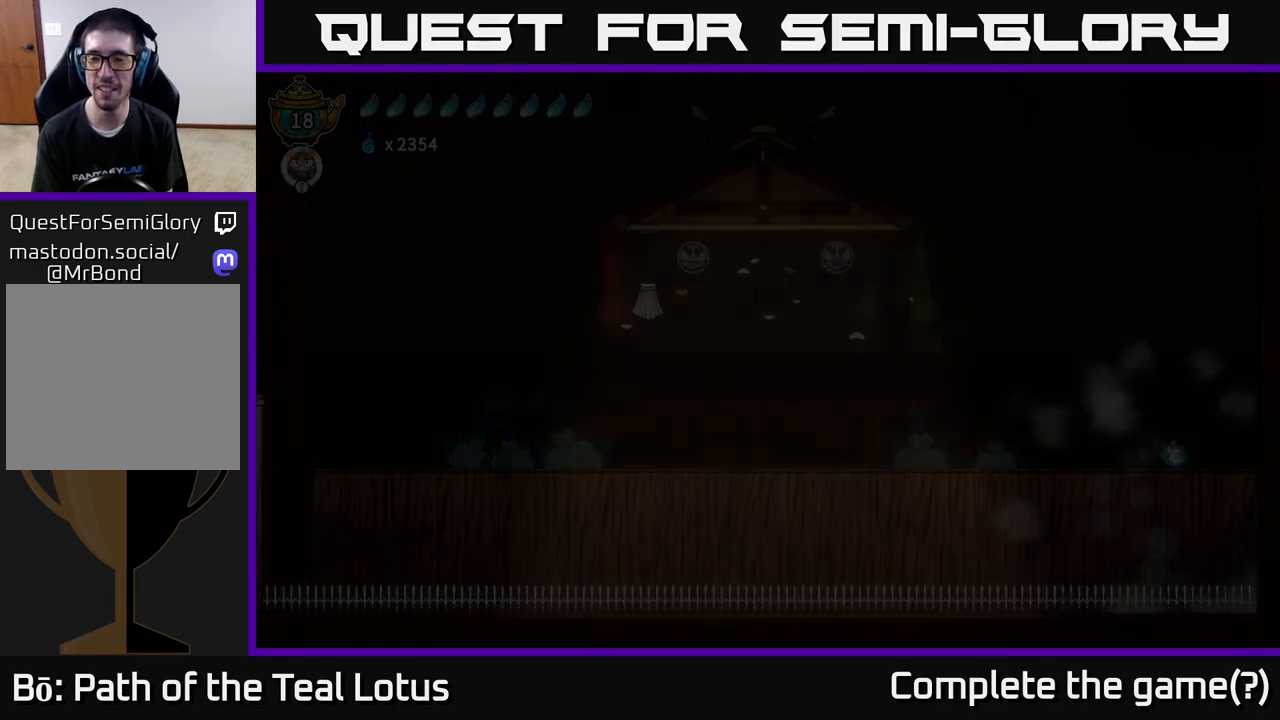
{"buttons": [], "left_stick": "center", "right_stick": "center", "events": []}
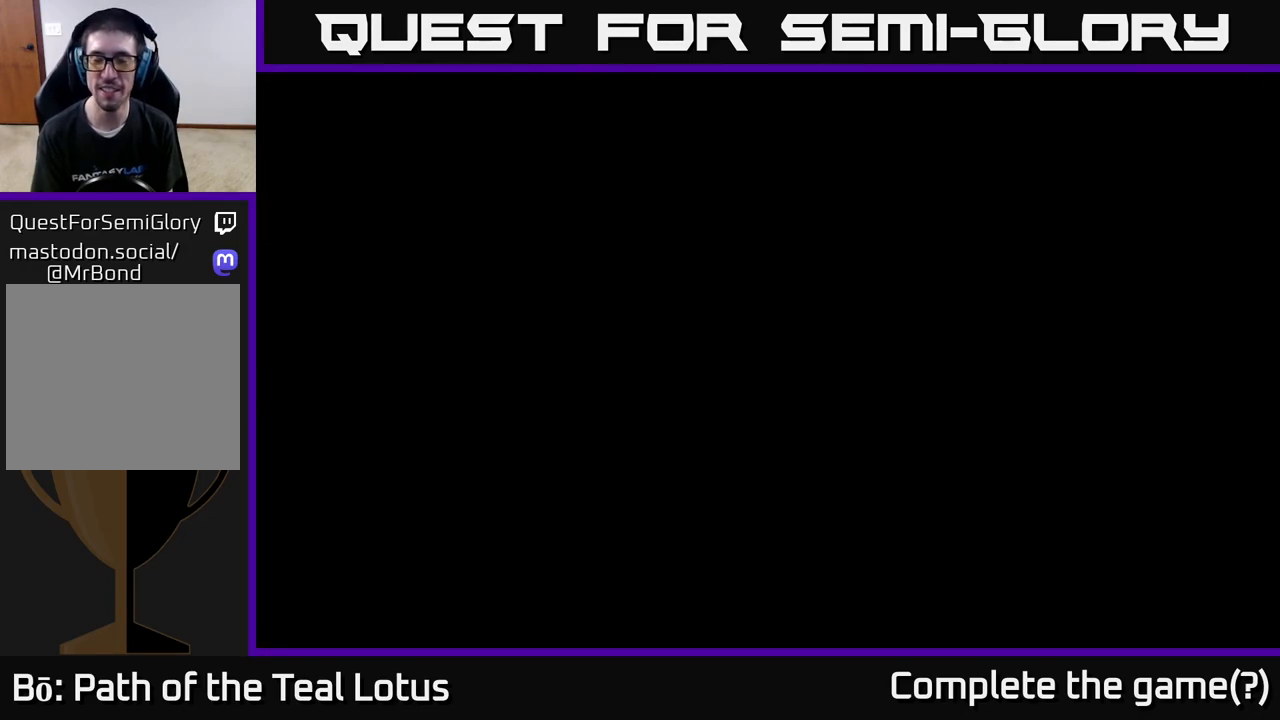
{"buttons": [], "left_stick": "center", "right_stick": "center", "events": []}
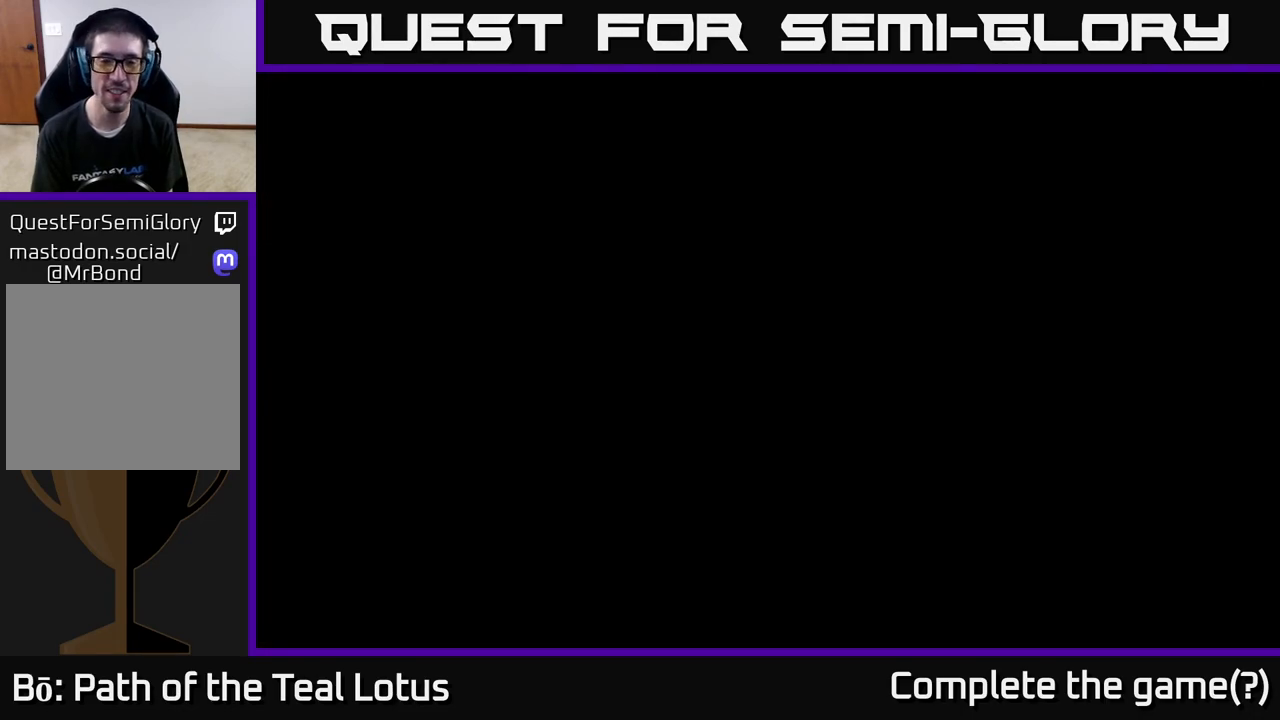
{"buttons": [], "left_stick": "center", "right_stick": "center", "events": []}
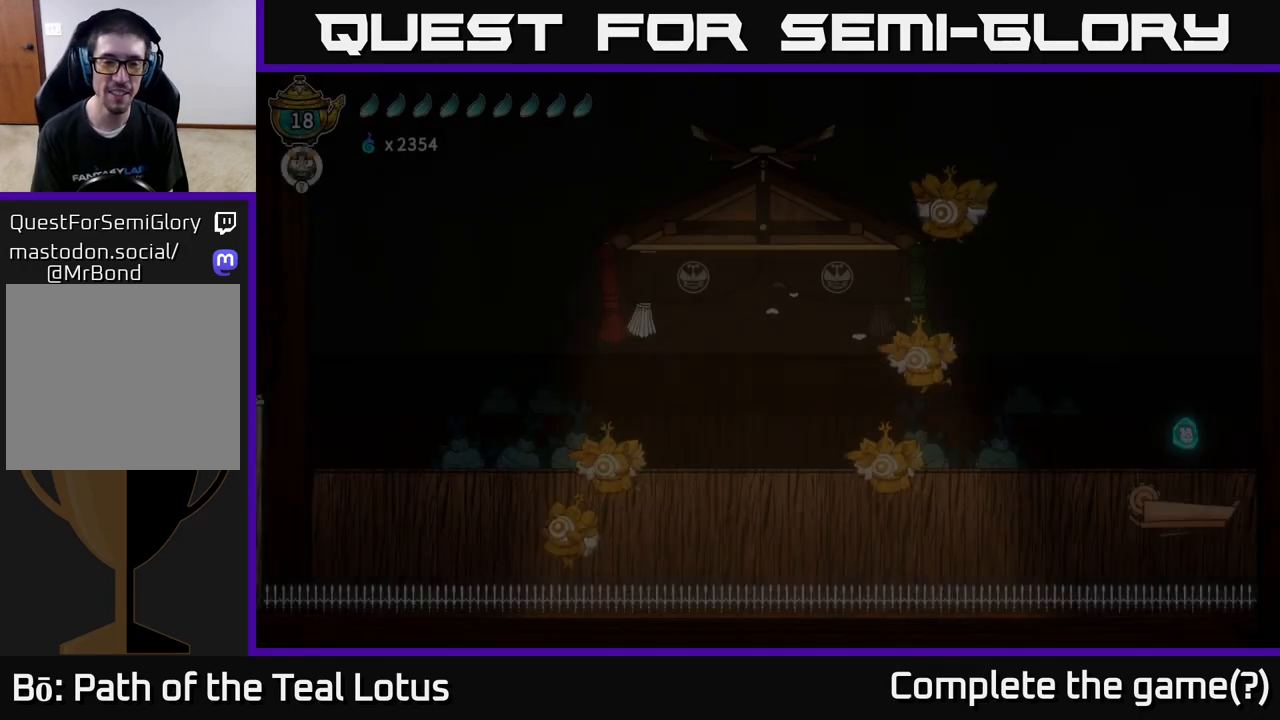
{"buttons": [], "left_stick": "center", "right_stick": "center", "events": []}
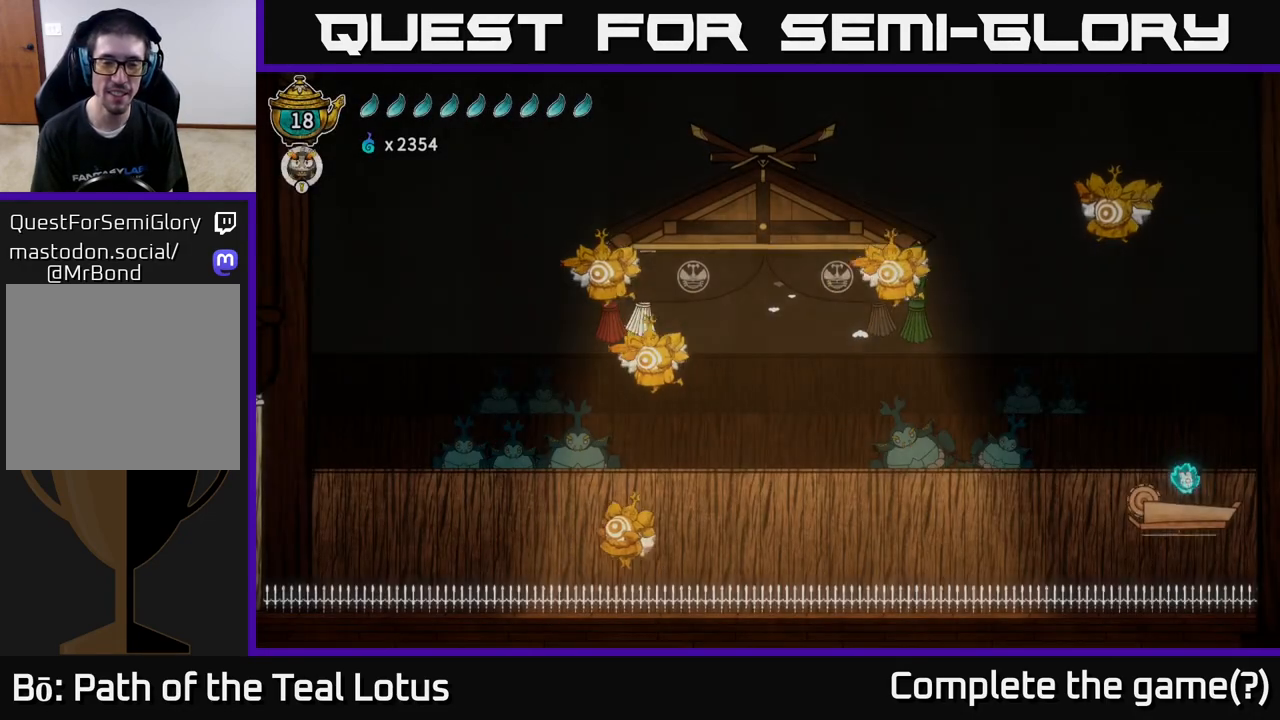
{"buttons": ["A"], "left_stick": "left", "right_stick": "center", "events": [[117, "left_stick", "left"], [300, "A", "down"]]}
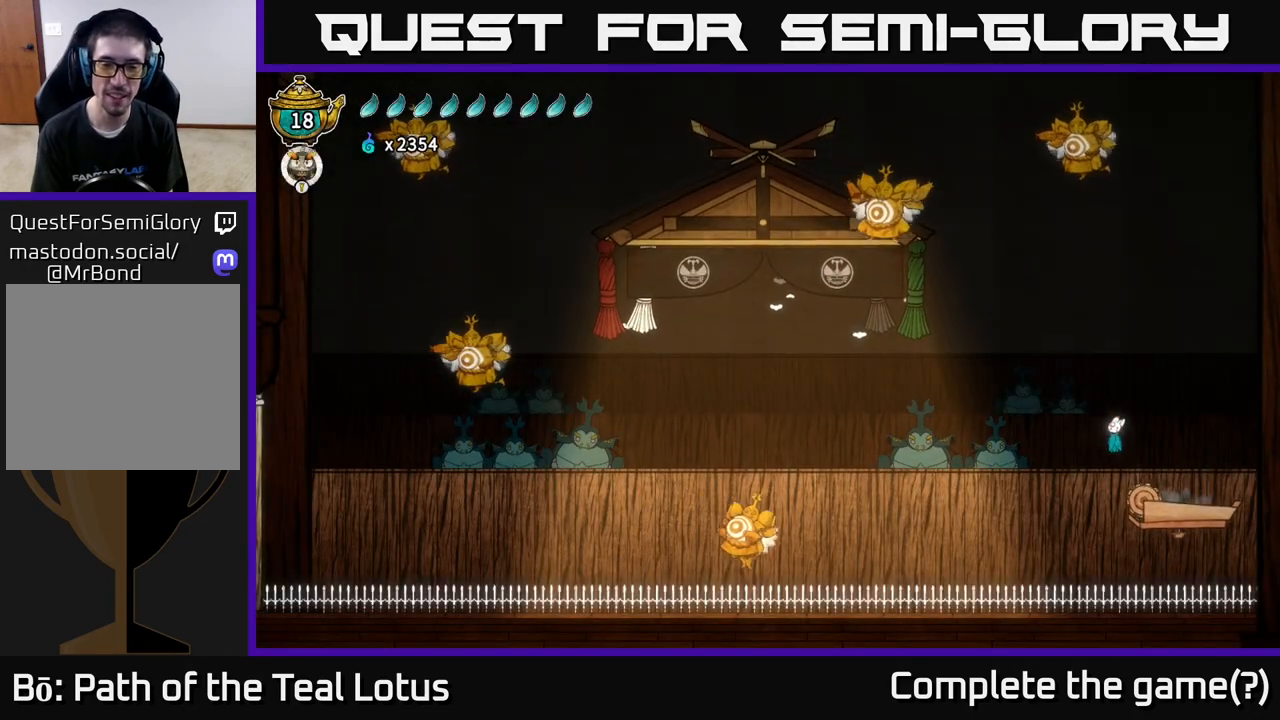
{"buttons": [], "left_stick": "left", "right_stick": "center", "events": [[500, "A", "up"]]}
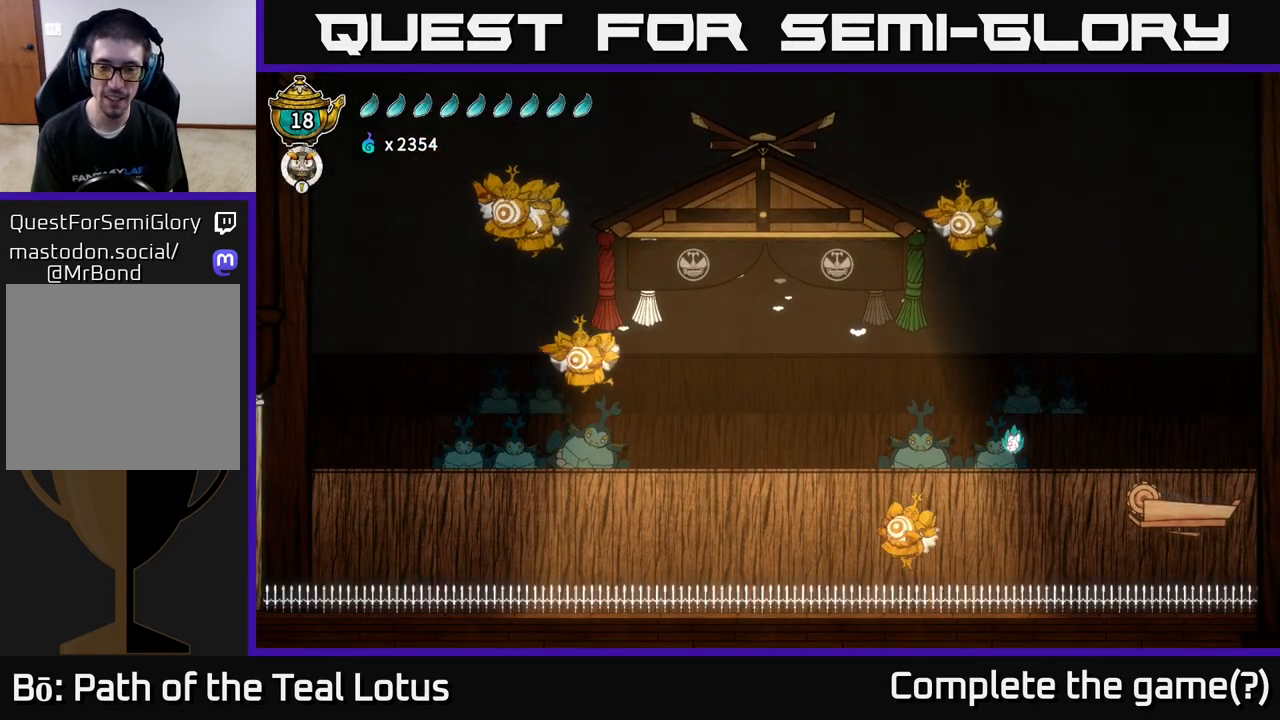
{"buttons": ["A"], "left_stick": "center", "right_stick": "center", "events": [[50, "X", "down"], [83, "left_stick", "down"], [267, "X", "up"], [283, "left_stick", "center"], [350, "A", "down"]]}
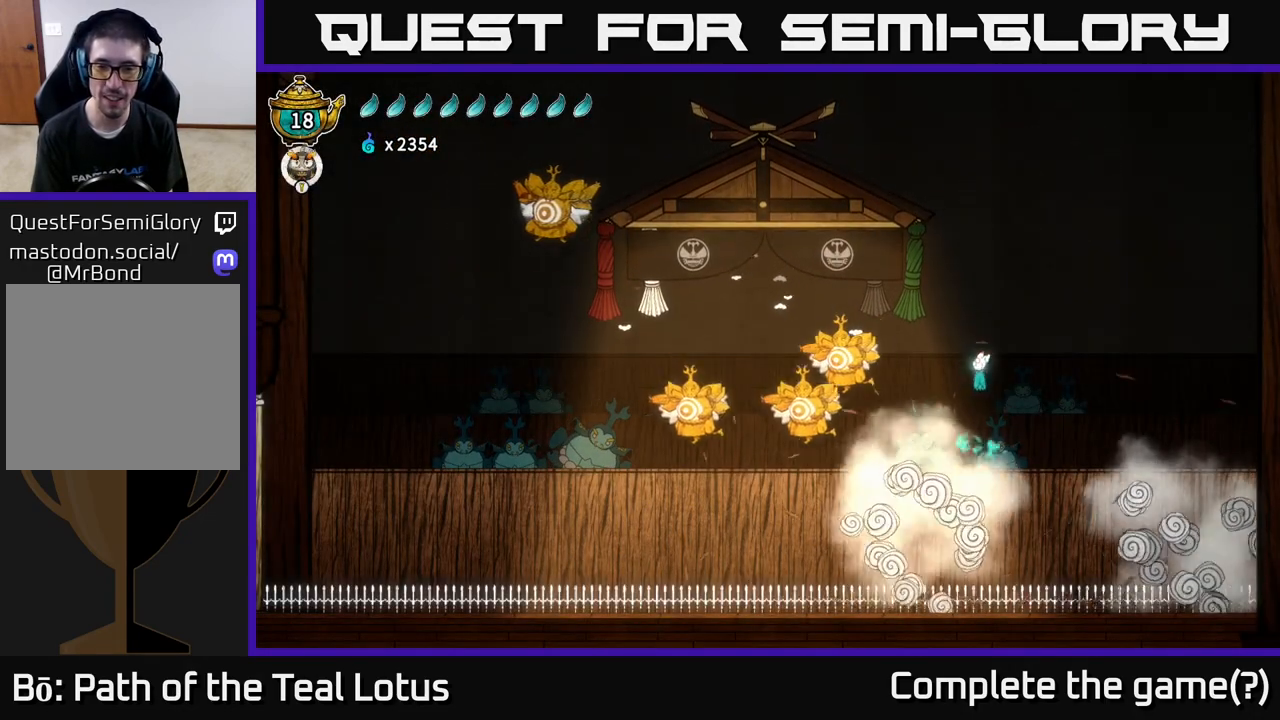
{"buttons": ["A"], "left_stick": "right", "right_stick": "center", "events": [[100, "left_stick", "down"], [183, "A", "up"], [200, "X", "down"], [400, "X", "up"], [450, "left_stick", "right"], [483, "A", "down"]]}
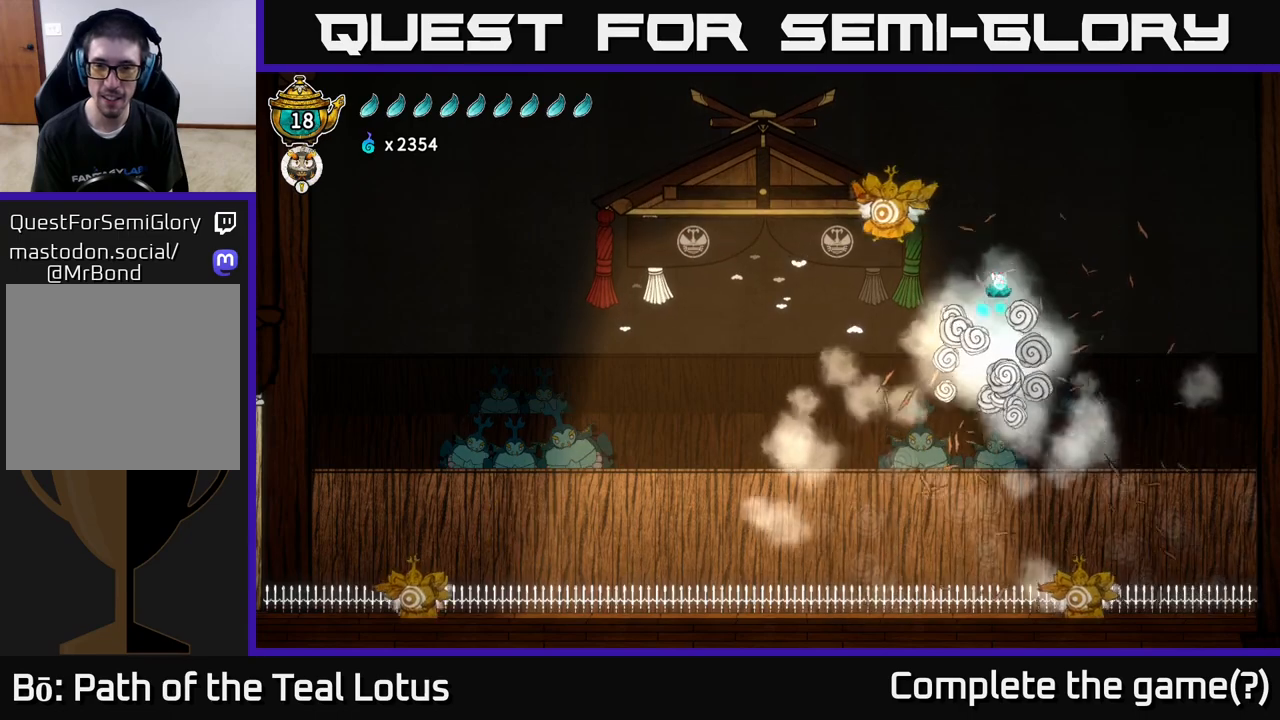
{"buttons": [], "left_stick": "left", "right_stick": "center", "events": [[217, "X", "down"], [250, "A", "up"], [367, "left_stick", "left"], [417, "X", "up"]]}
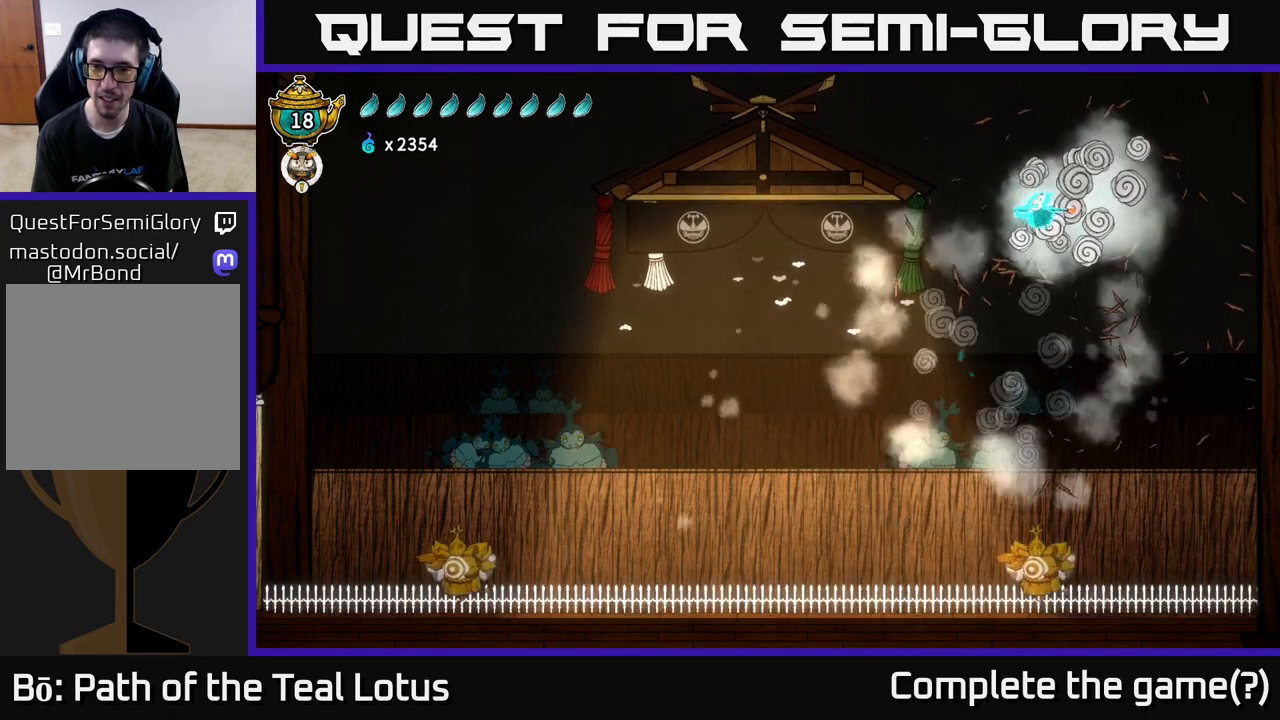
{"buttons": ["X"], "left_stick": "left", "right_stick": "center", "events": [[433, "X", "down"]]}
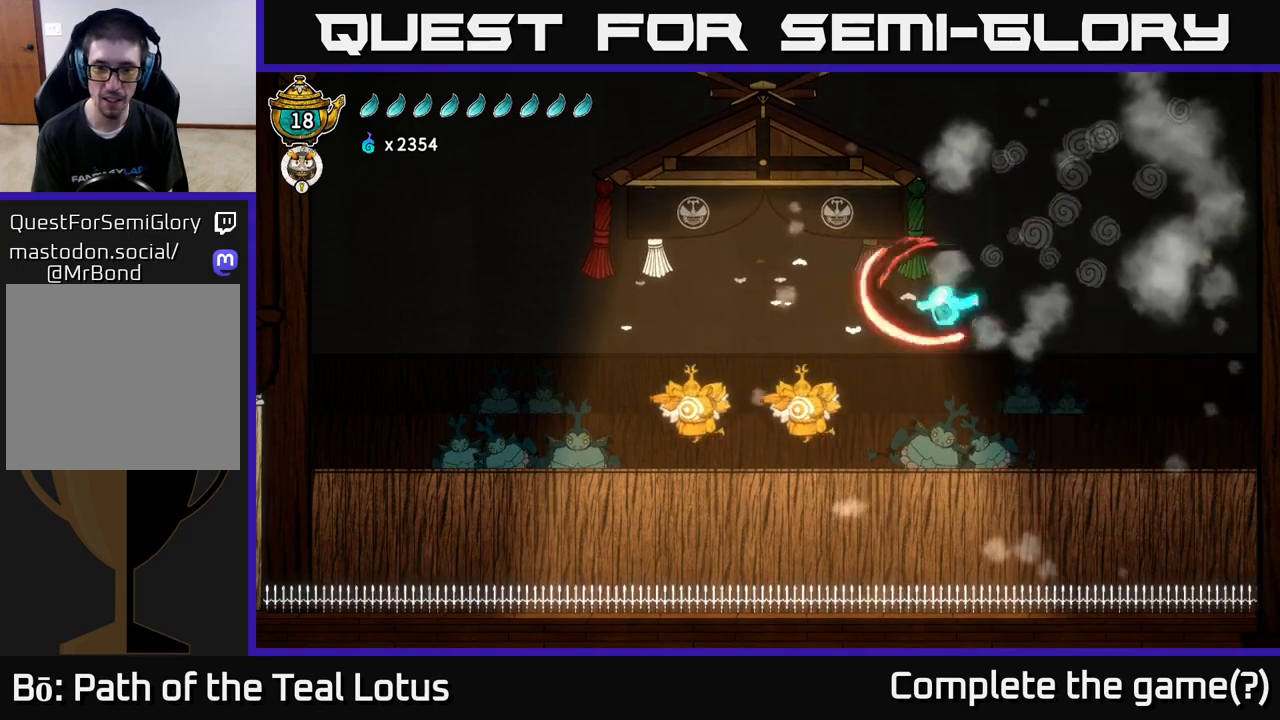
{"buttons": ["L2"], "left_stick": "up-right", "right_stick": "center", "events": [[150, "A", "down"], [167, "X", "up"], [183, "left_stick", "right"], [317, "L2", "down"], [417, "left_stick", "up-right"], [500, "A", "up"]]}
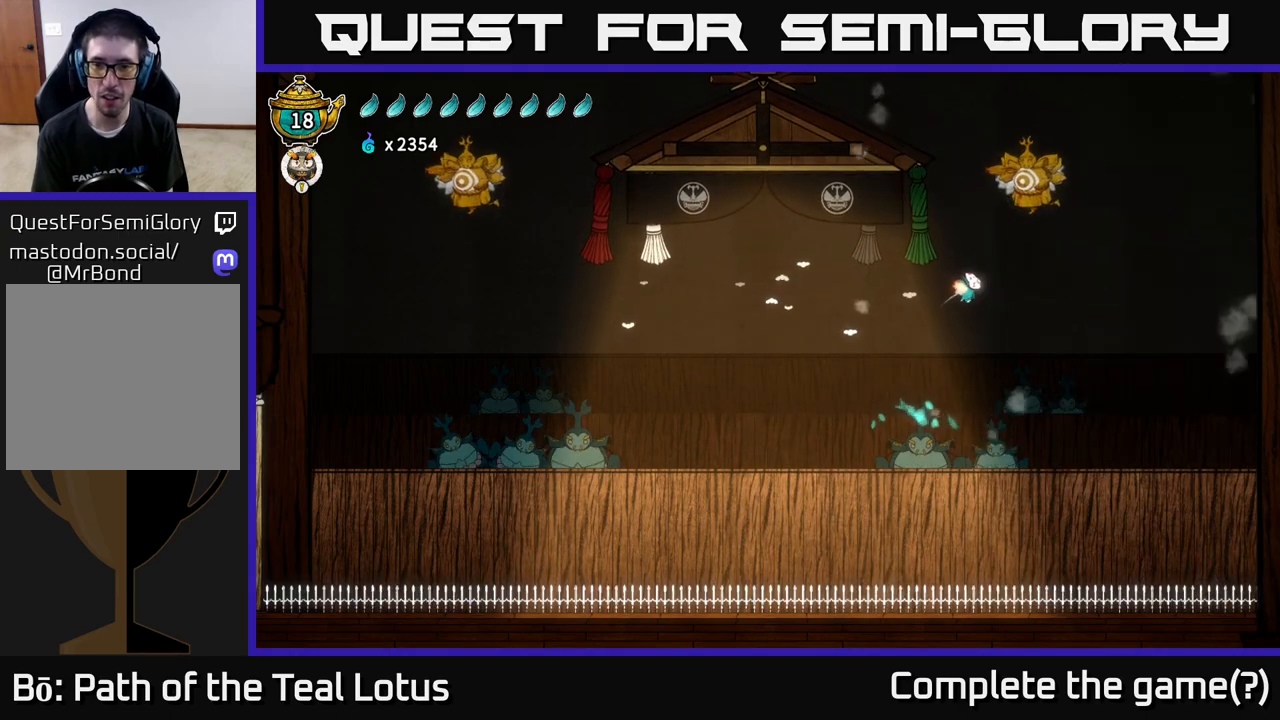
{"buttons": ["L2"], "left_stick": "up-left", "right_stick": "center", "events": [[267, "left_stick", "up-left"]]}
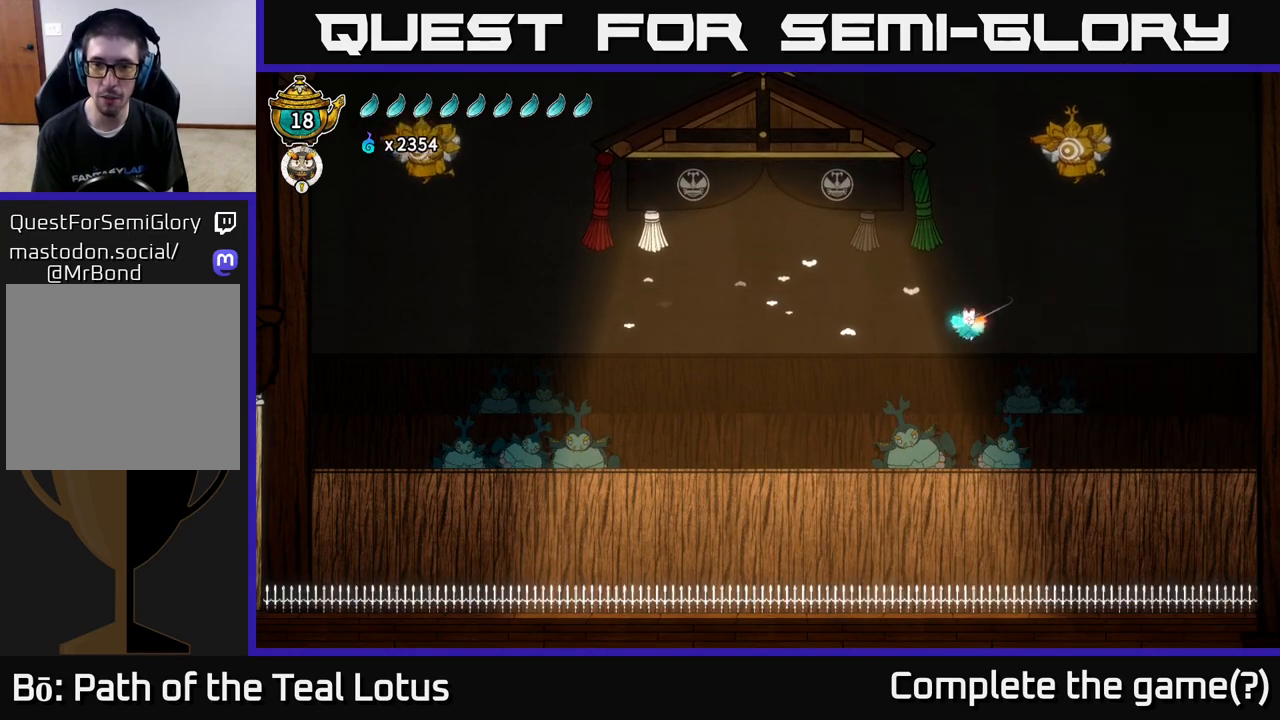
{"buttons": ["L2"], "left_stick": "left", "right_stick": "center", "events": [[33, "left_stick", "center"], [100, "left_stick", "left"]]}
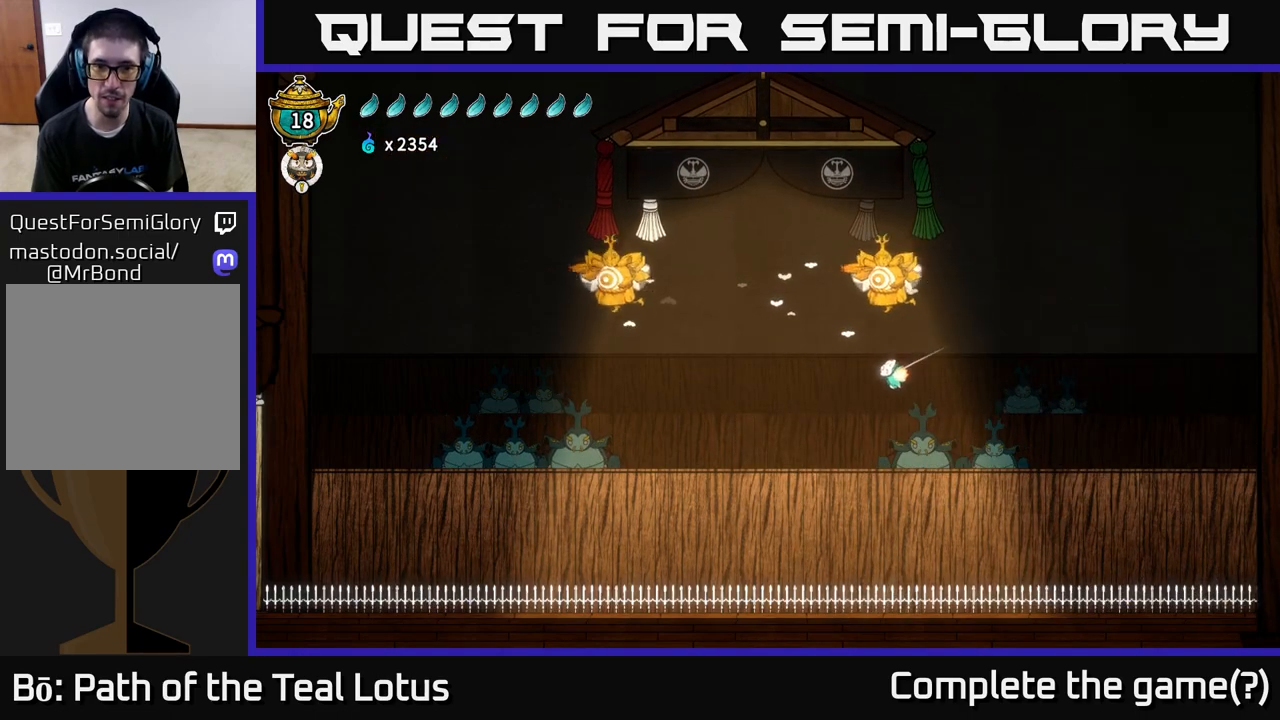
{"buttons": ["L2"], "left_stick": "left", "right_stick": "center", "events": [[200, "X", "down"], [417, "X", "up"]]}